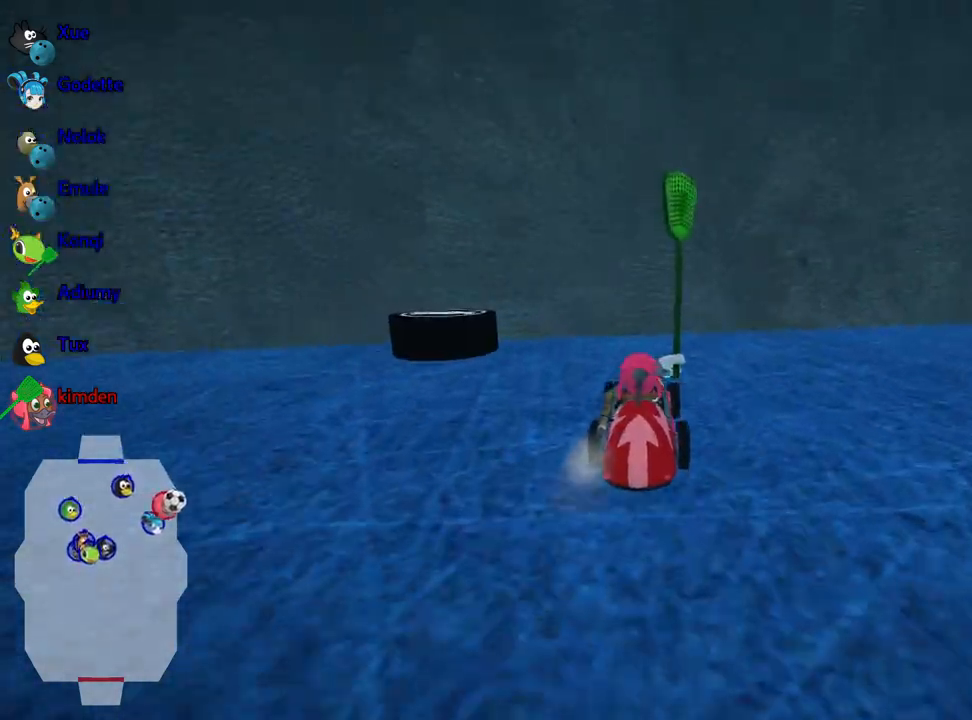
Gameplay with keyboard; each line is a JSON object with the keys held at the frame after it. "events" lists presses ("down") and releases ("up") of "down", "fire", "flag", "left", "look", "nitro", "right", "skid" and "up" between this image and that frame as [ms after this image, input, new state], when the widget could be followed in between. No other keys are recorded. Mouse input is not recorded. Key names are as the overlay labels them; some are game actions (e.g. jump) rather than physical keys.
{"keys": ["down", "left"], "events": [[400, "up", "up"], [484, "down", "down"]]}
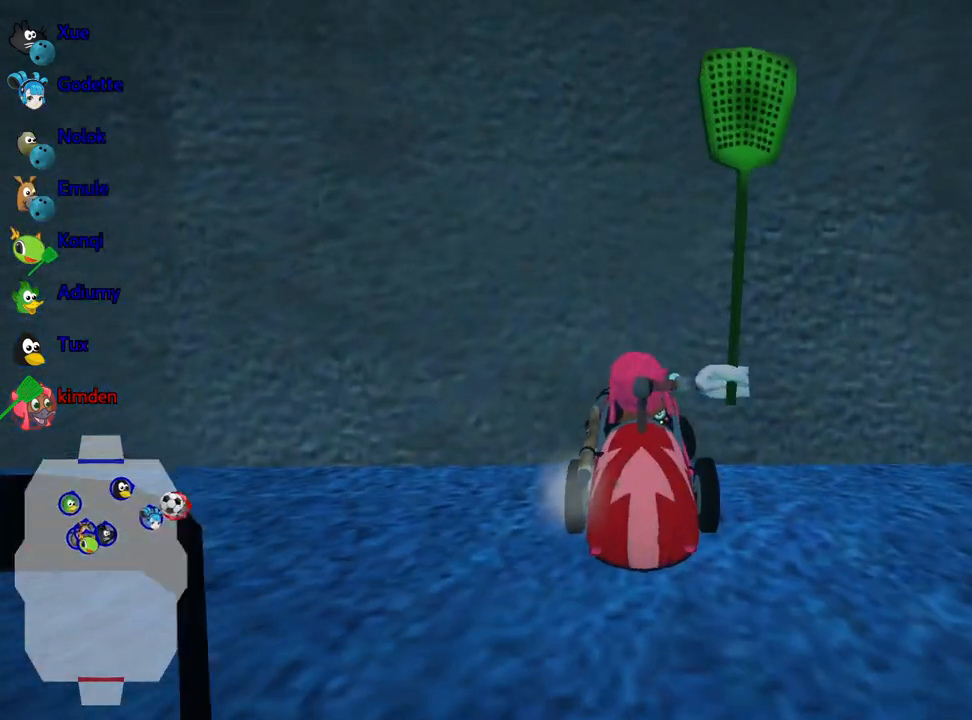
{"keys": ["down", "left"], "events": []}
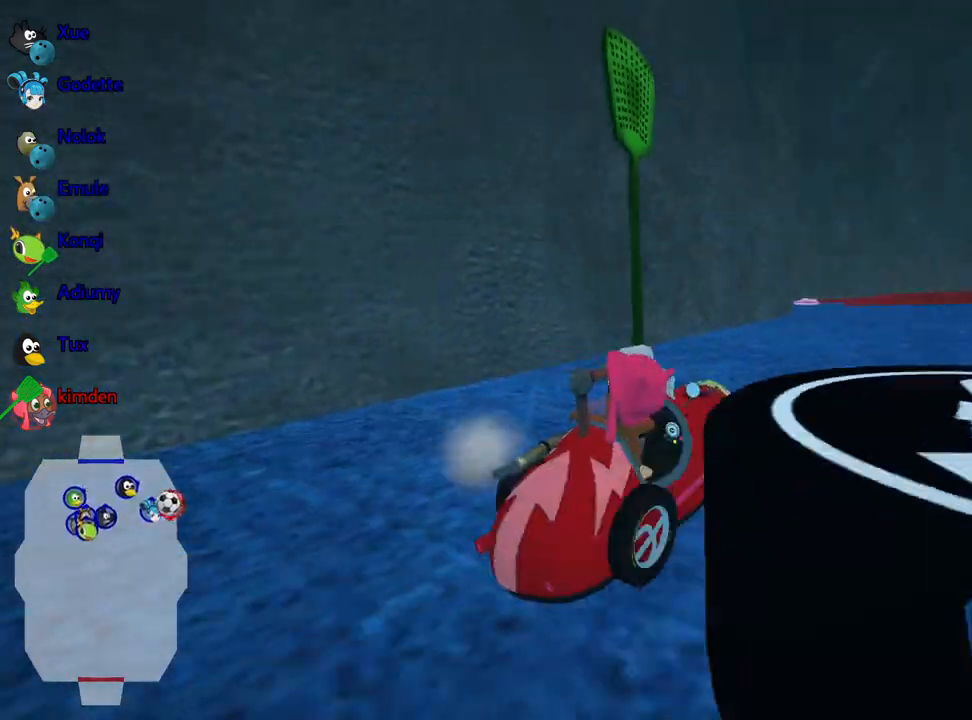
{"keys": ["left", "up"], "events": [[167, "down", "up"], [217, "left", "up"], [317, "up", "down"], [367, "left", "down"]]}
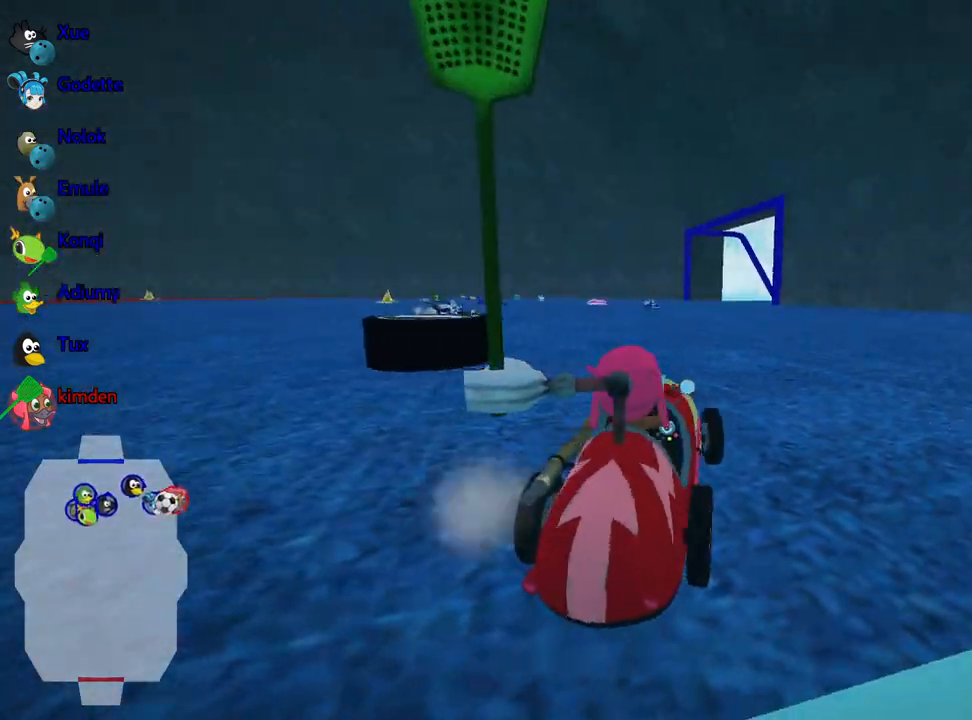
{"keys": ["left", "up"], "events": [[200, "nitro", "down"], [400, "nitro", "up"]]}
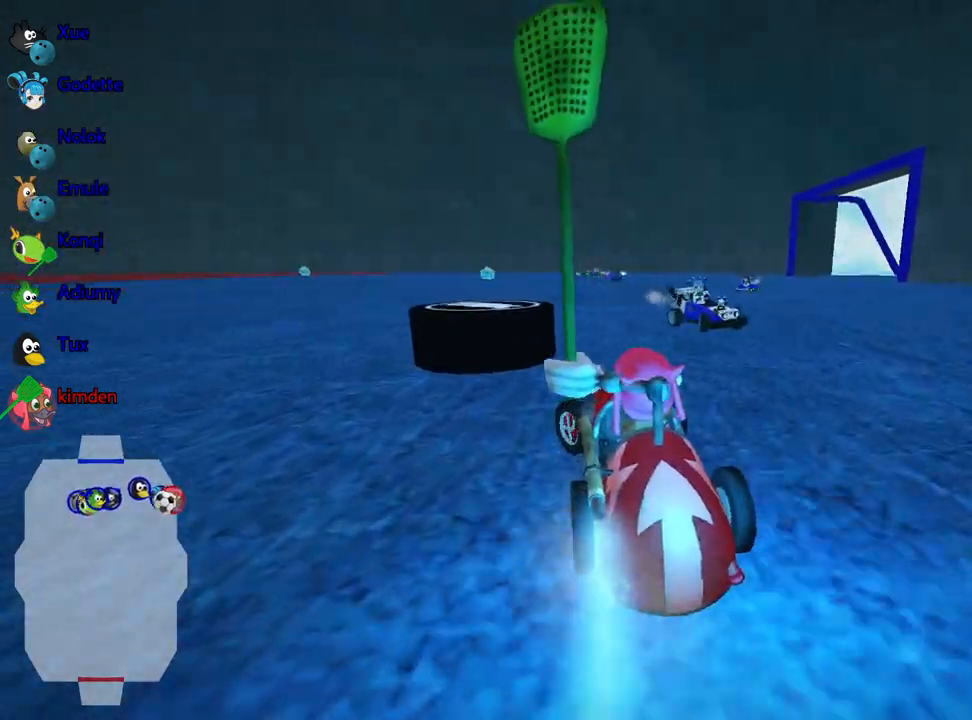
{"keys": ["up"], "events": [[167, "left", "up"]]}
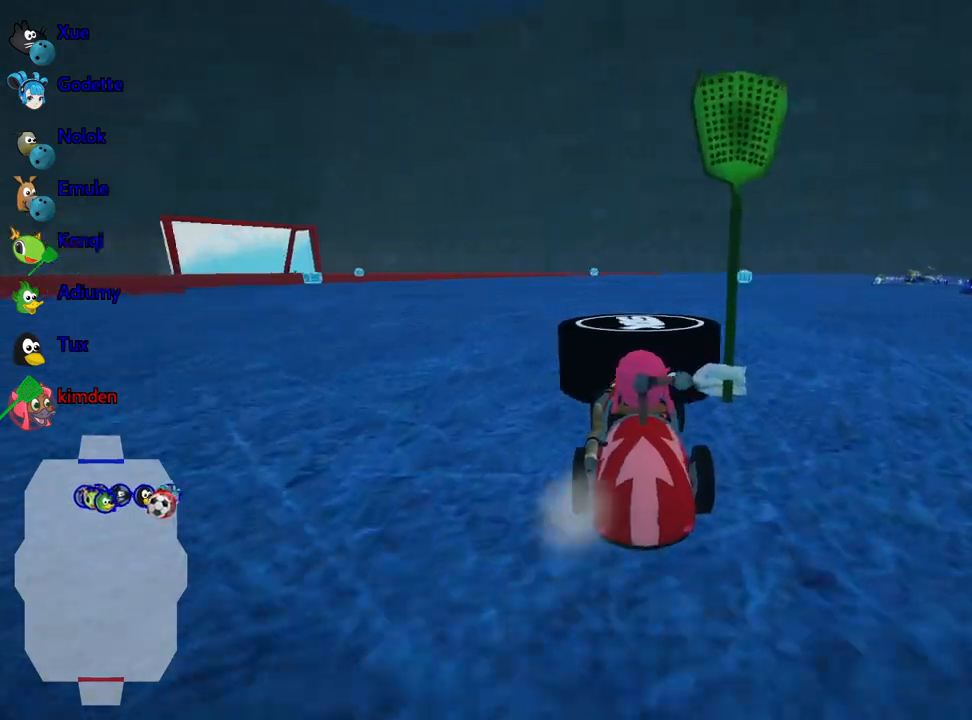
{"keys": ["right", "up"], "events": [[84, "left", "down"], [267, "left", "up"], [400, "right", "down"]]}
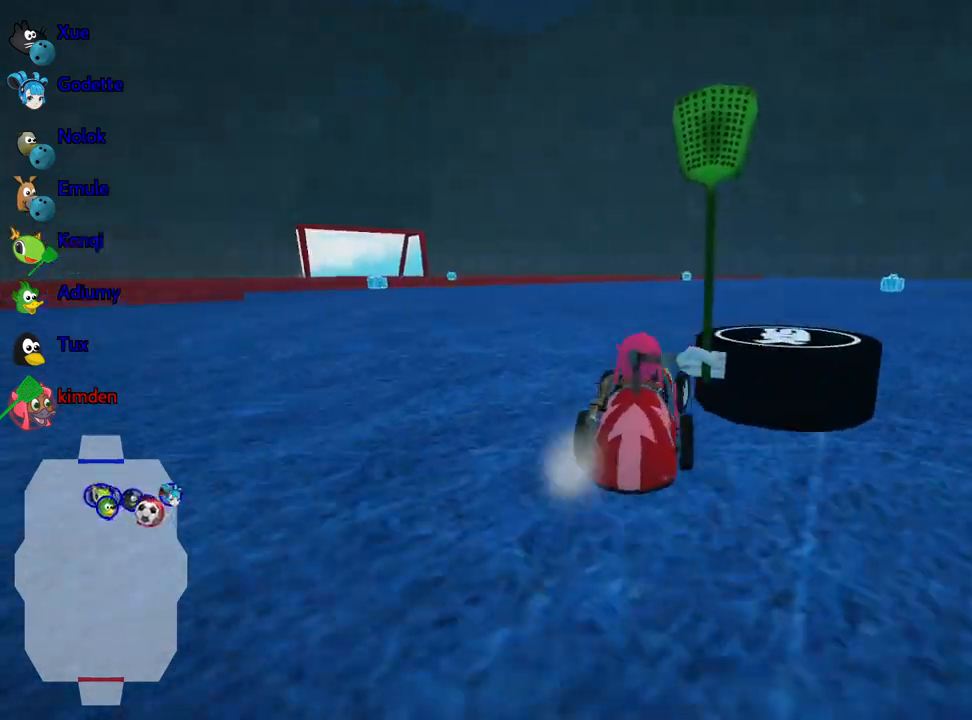
{"keys": ["right"], "events": [[267, "up", "up"]]}
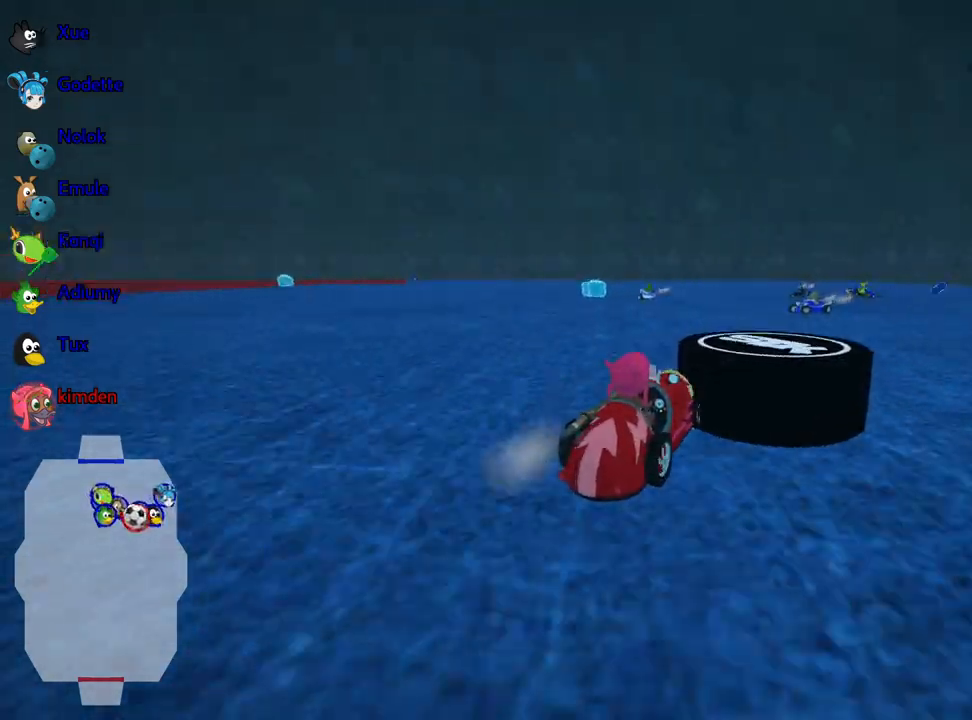
{"keys": ["up"], "events": [[17, "right", "up"], [67, "left", "down"], [117, "up", "down"], [450, "left", "up"]]}
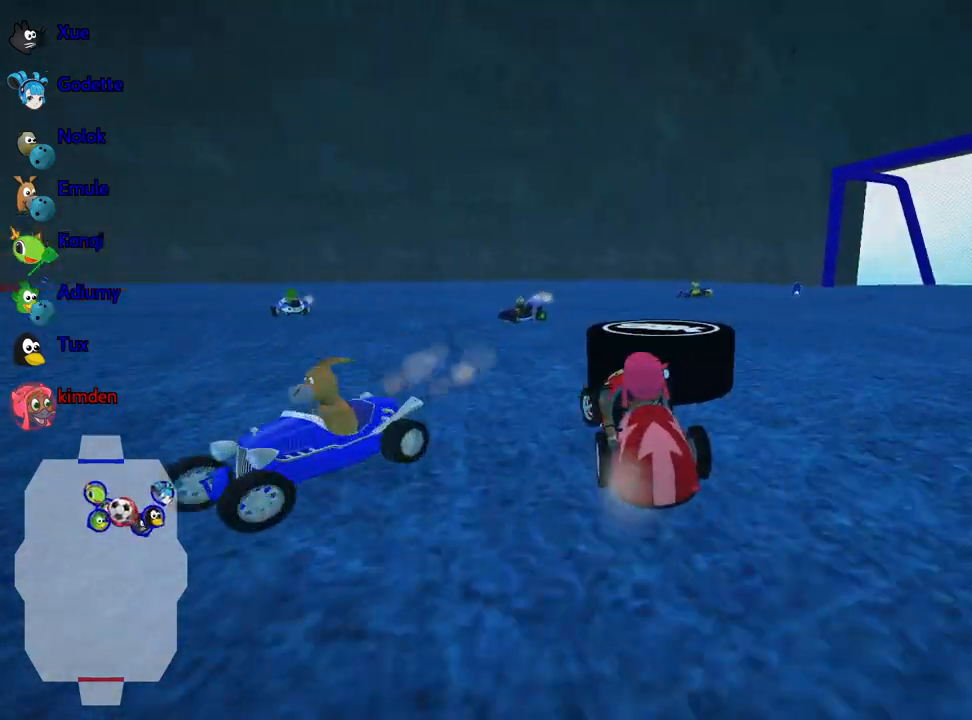
{"keys": ["up"], "events": [[317, "right", "down"], [417, "right", "up"]]}
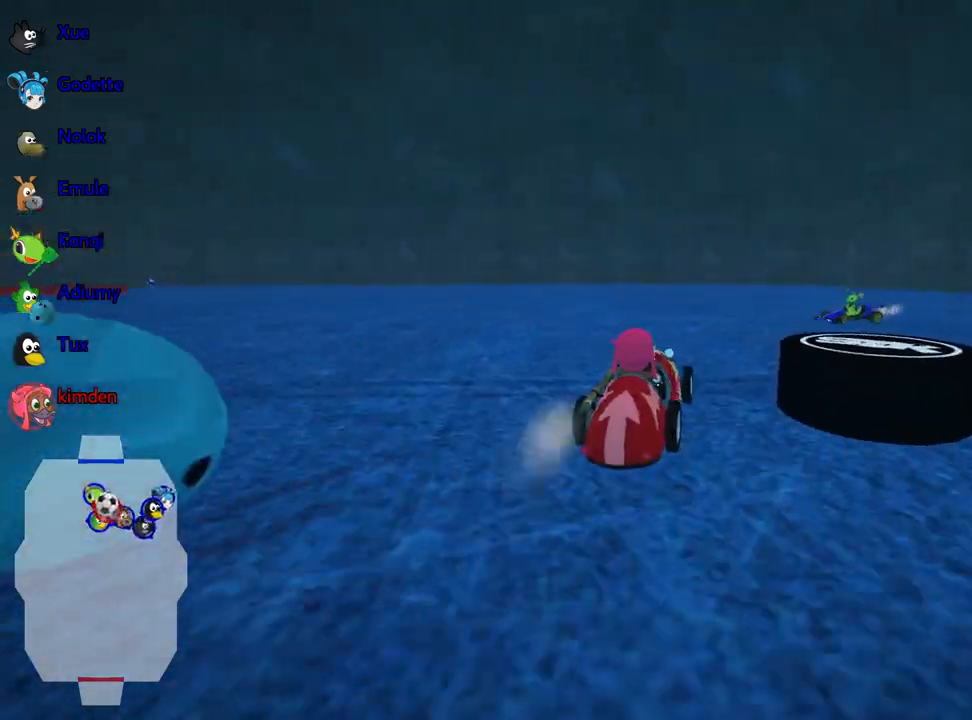
{"keys": ["down", "right"], "events": [[100, "right", "down"], [217, "up", "up"], [450, "down", "down"]]}
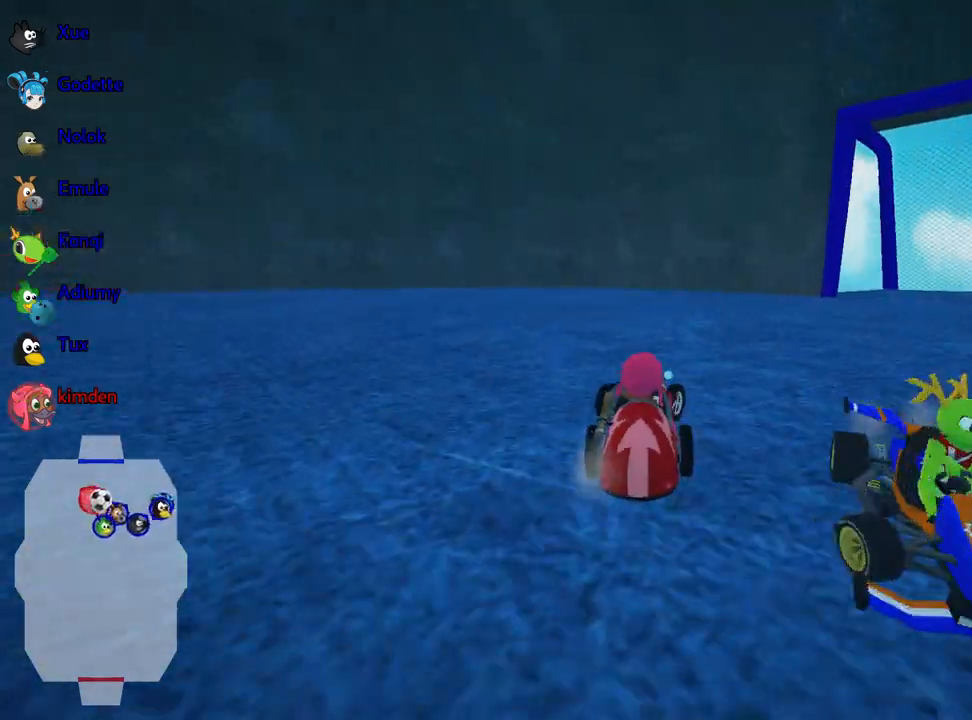
{"keys": ["down"], "events": [[117, "right", "up"]]}
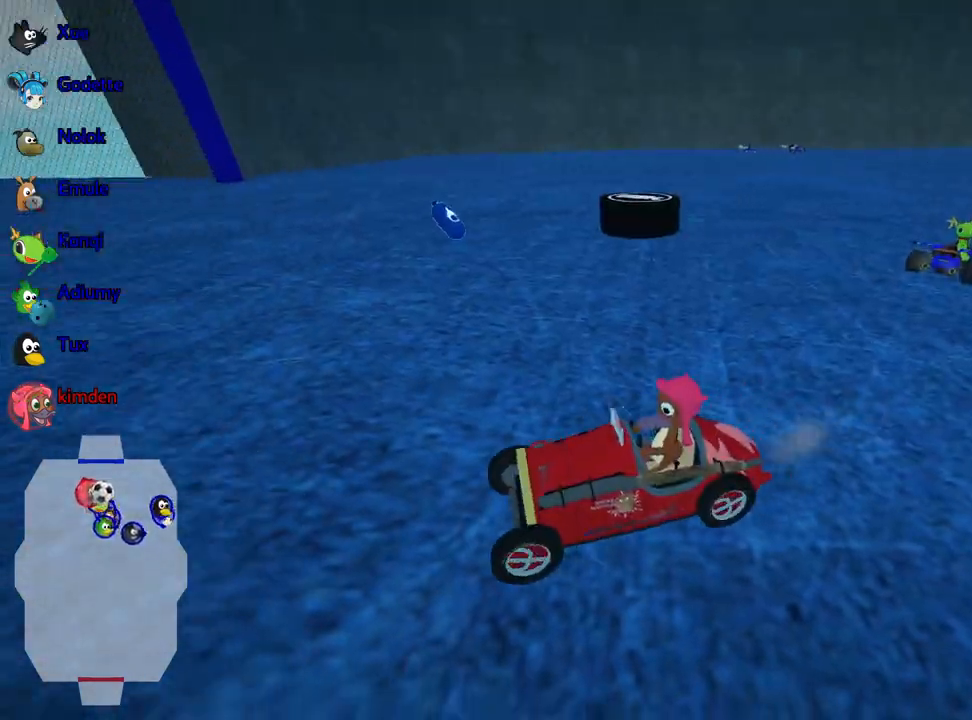
{"keys": ["down"], "events": []}
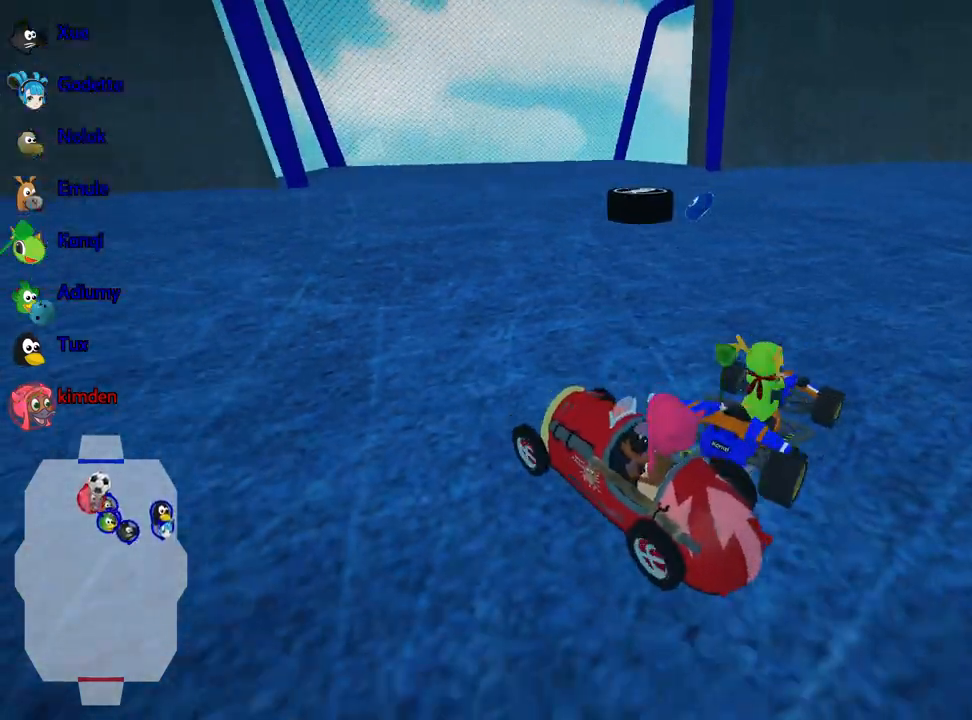
{"keys": ["up"], "events": [[84, "down", "up"], [150, "up", "down"]]}
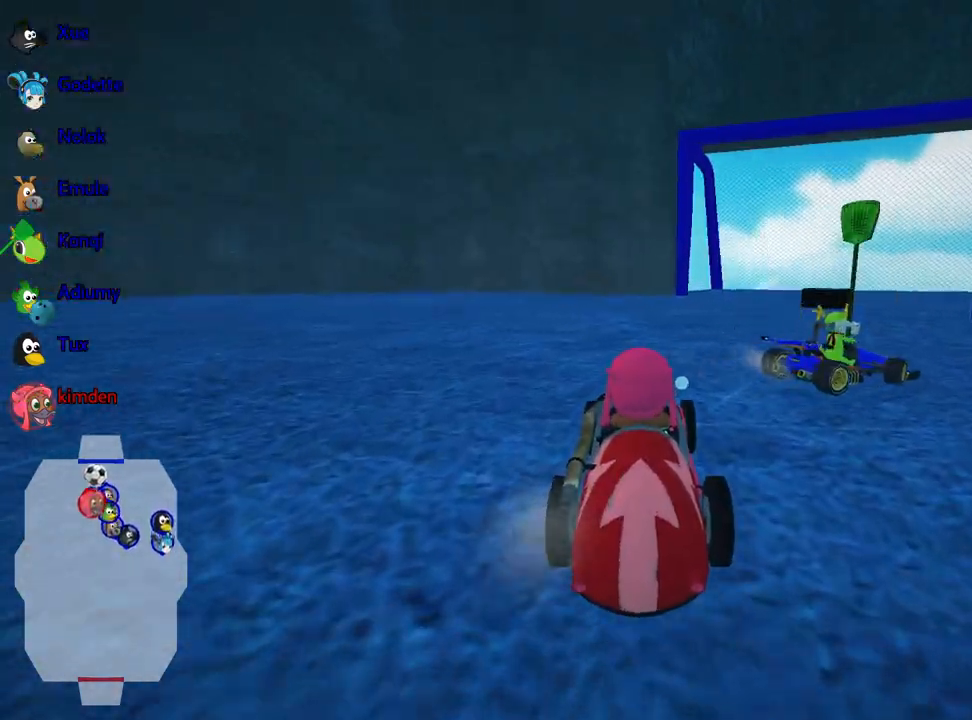
{"keys": ["nitro", "up"], "events": [[17, "nitro", "down"]]}
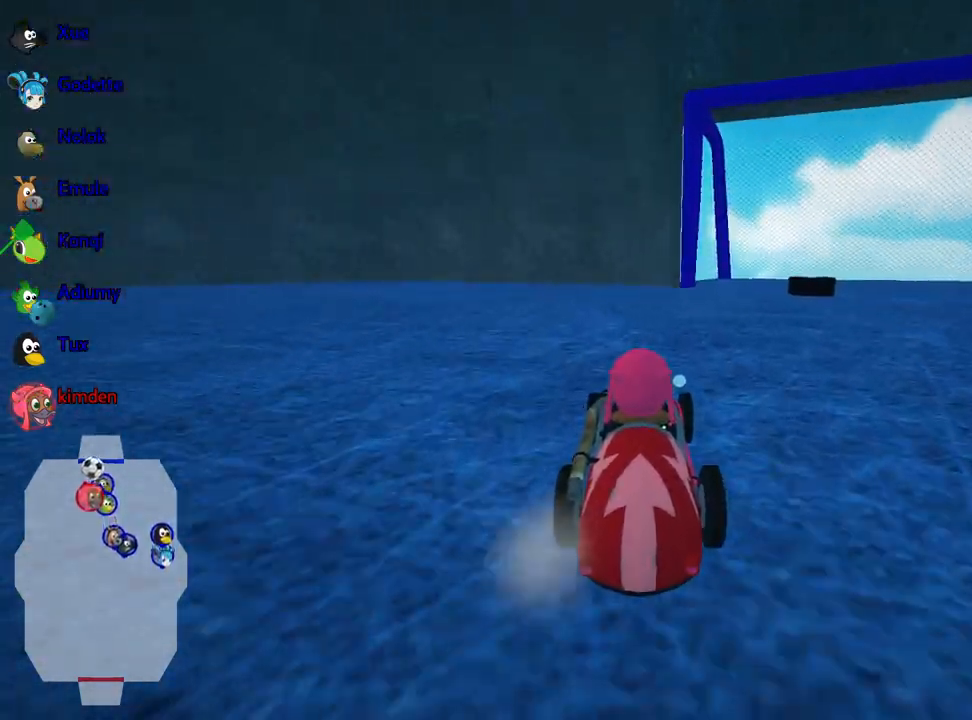
{"keys": ["nitro", "up"], "events": []}
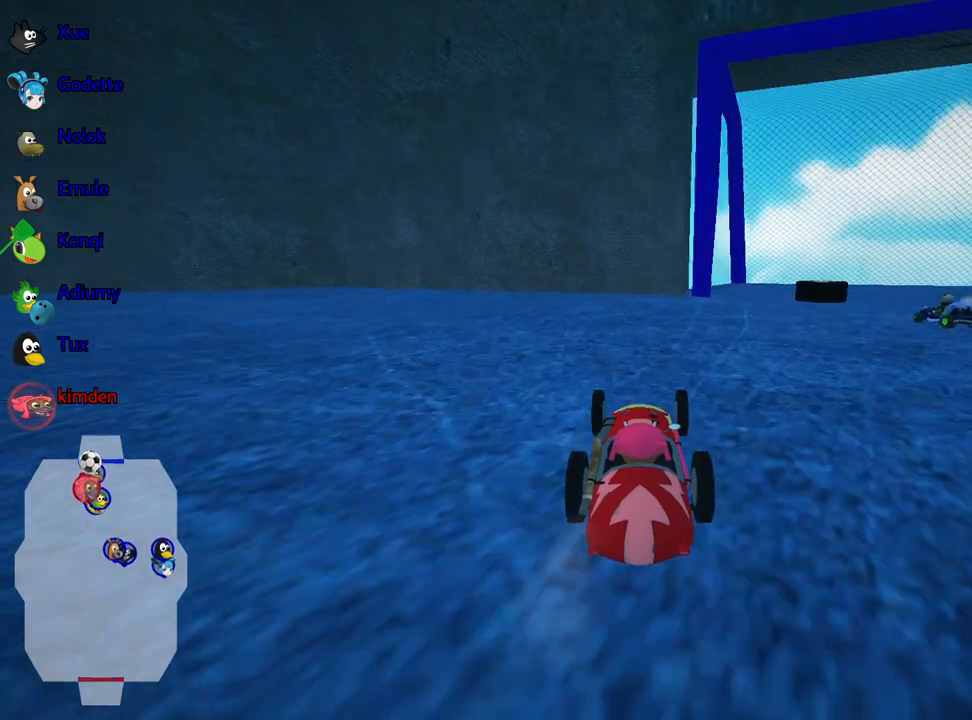
{"keys": [], "events": [[217, "nitro", "up"], [317, "up", "up"]]}
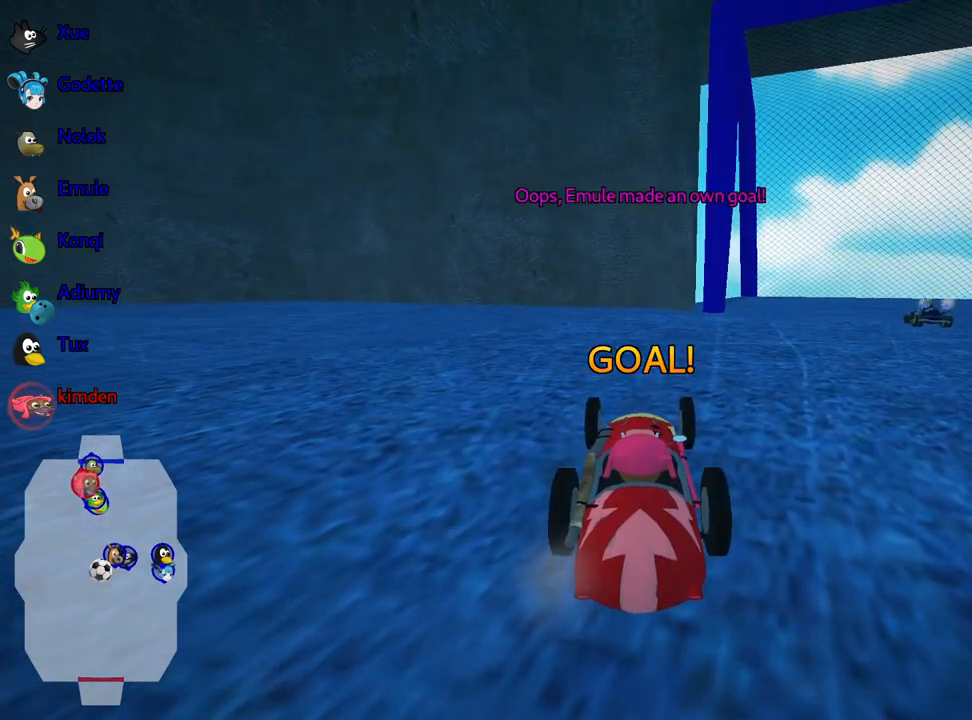
{"keys": [], "events": []}
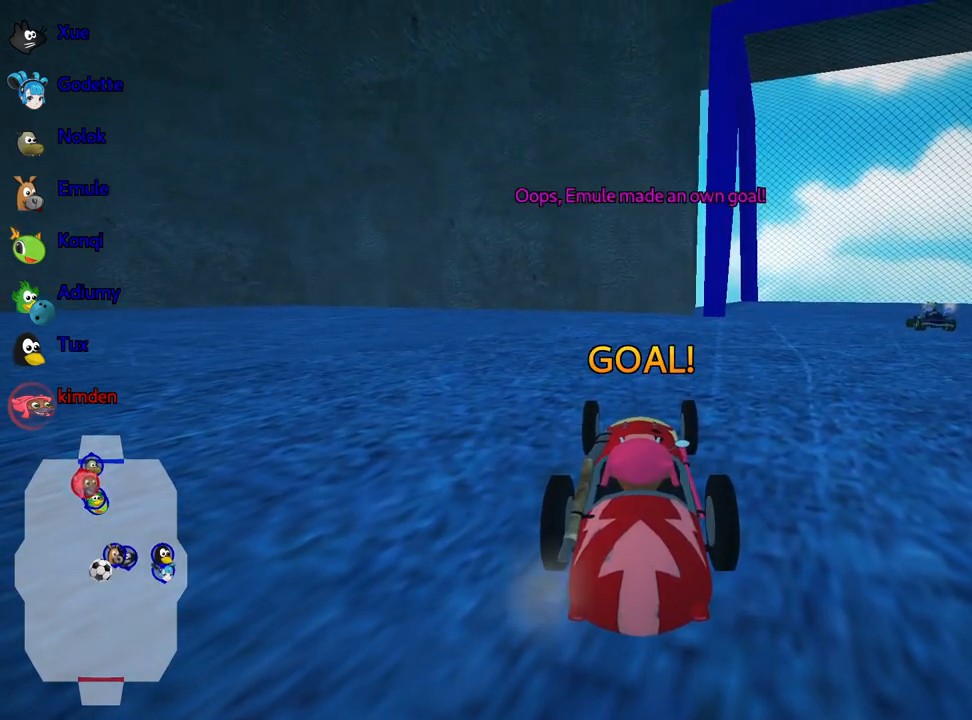
{"keys": [], "events": []}
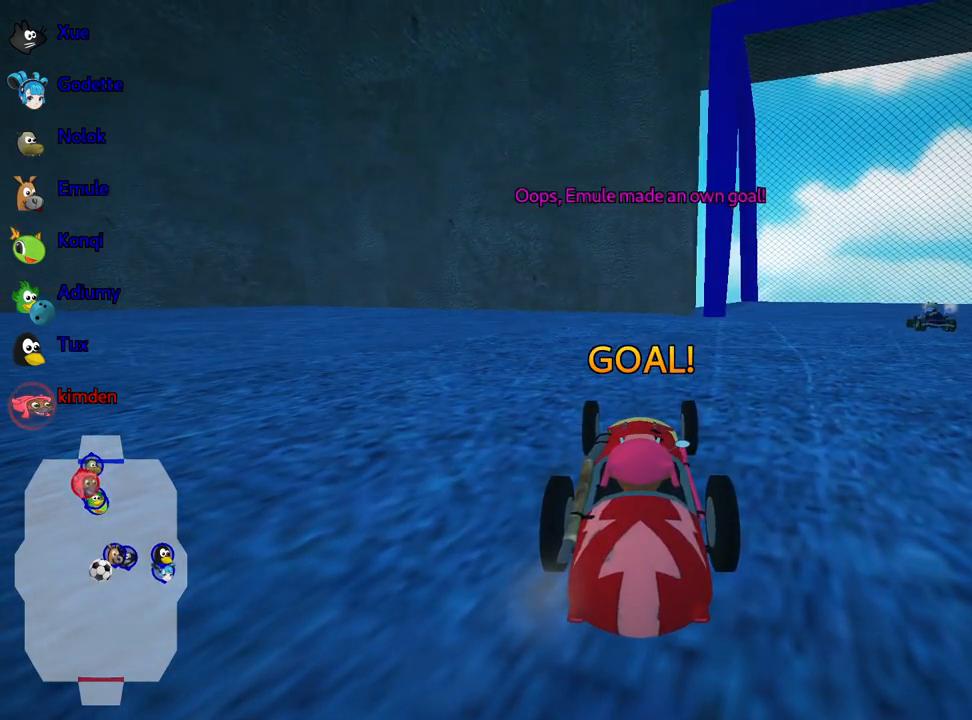
{"keys": ["fire"], "events": [[117, "fire", "down"], [250, "fire", "up"], [450, "fire", "down"]]}
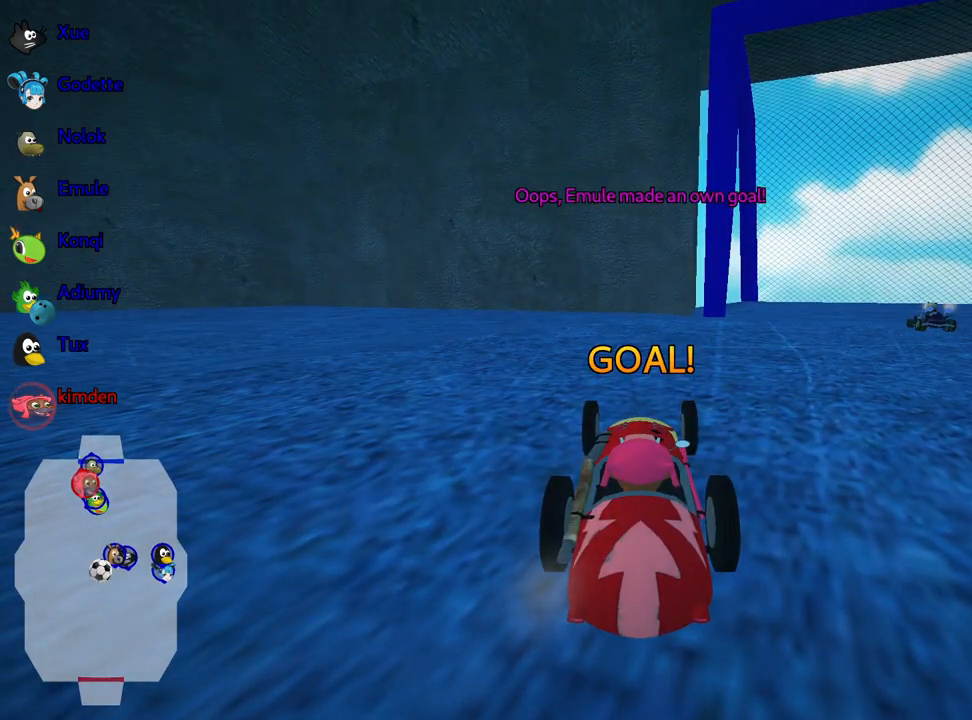
{"keys": [], "events": [[84, "fire", "up"], [167, "fire", "down"], [300, "fire", "up"]]}
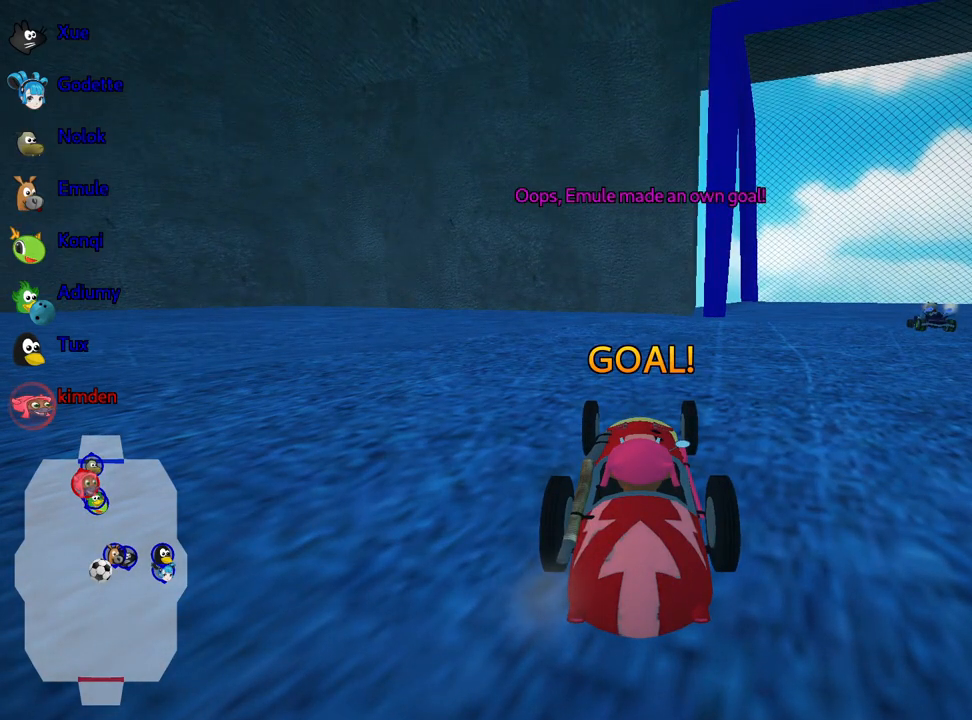
{"keys": ["up"], "events": [[217, "up", "down"]]}
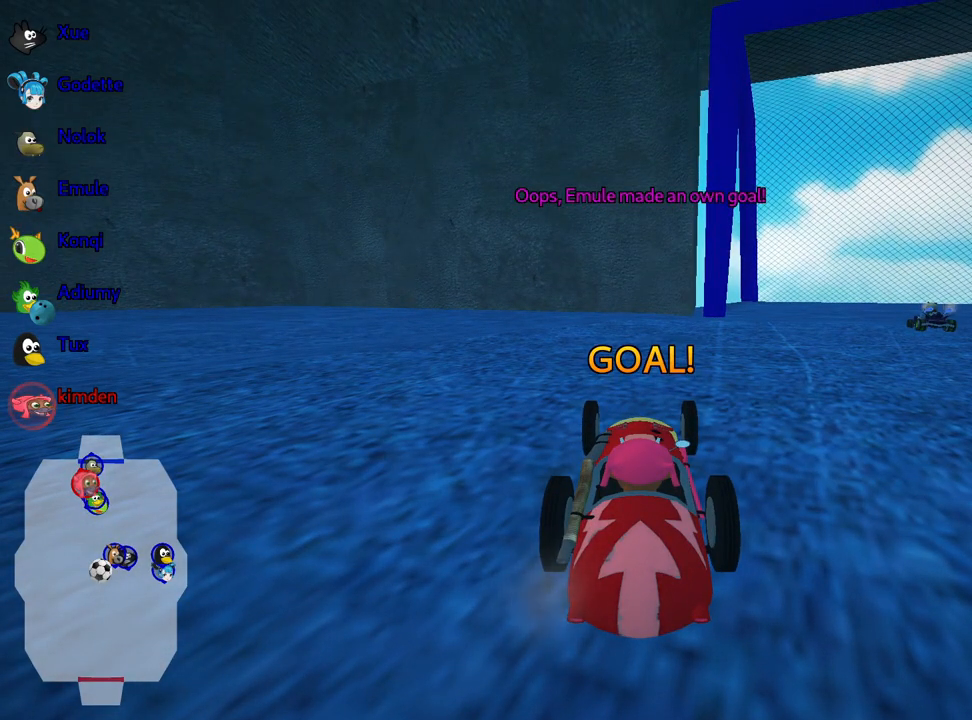
{"keys": ["up"], "events": []}
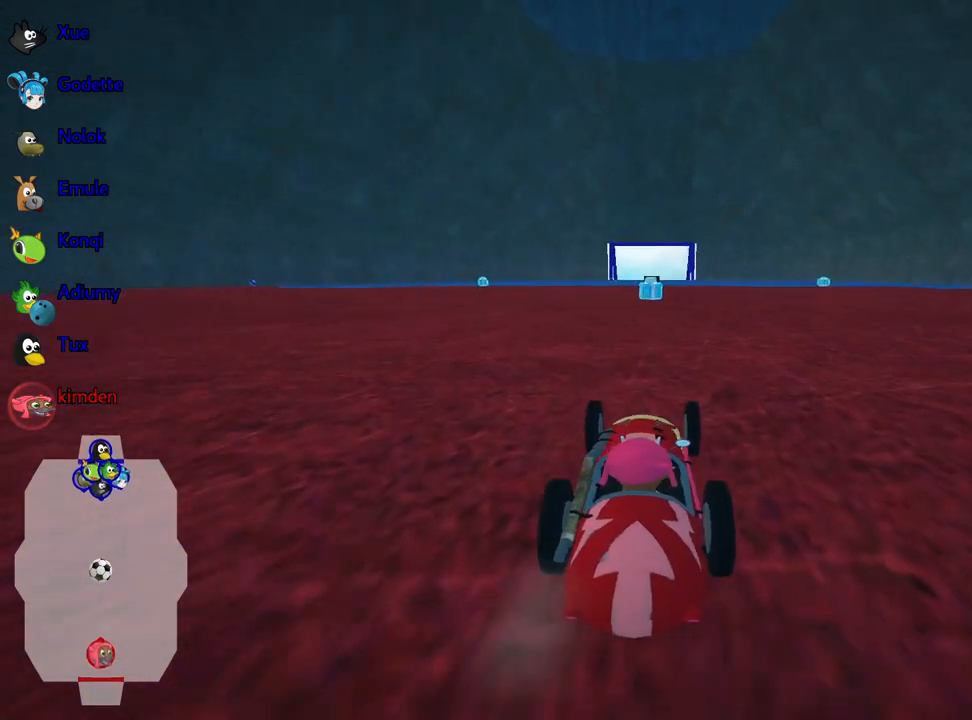
{"keys": ["up"], "events": []}
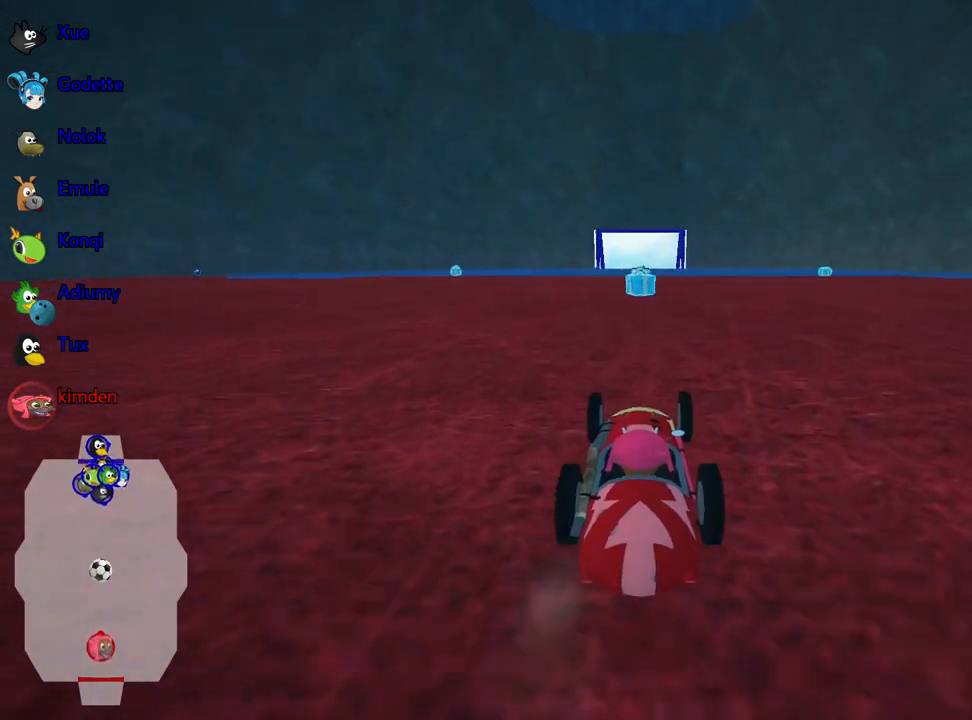
{"keys": ["up"], "events": []}
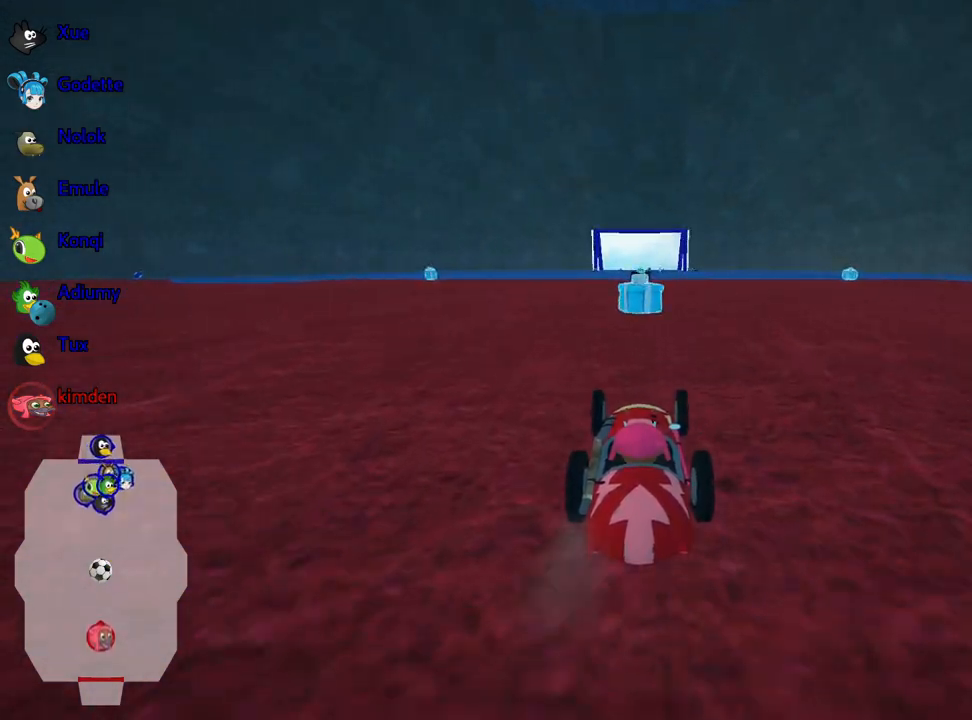
{"keys": [], "events": [[234, "up", "up"]]}
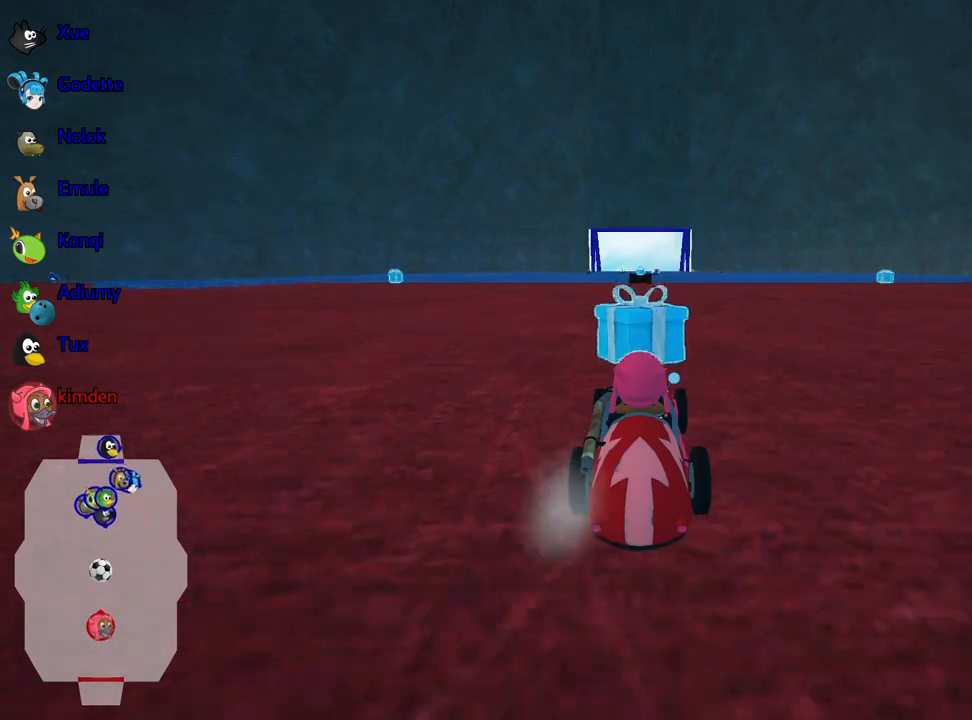
{"keys": ["up"], "events": [[384, "fire", "down"], [417, "up", "down"], [467, "fire", "up"]]}
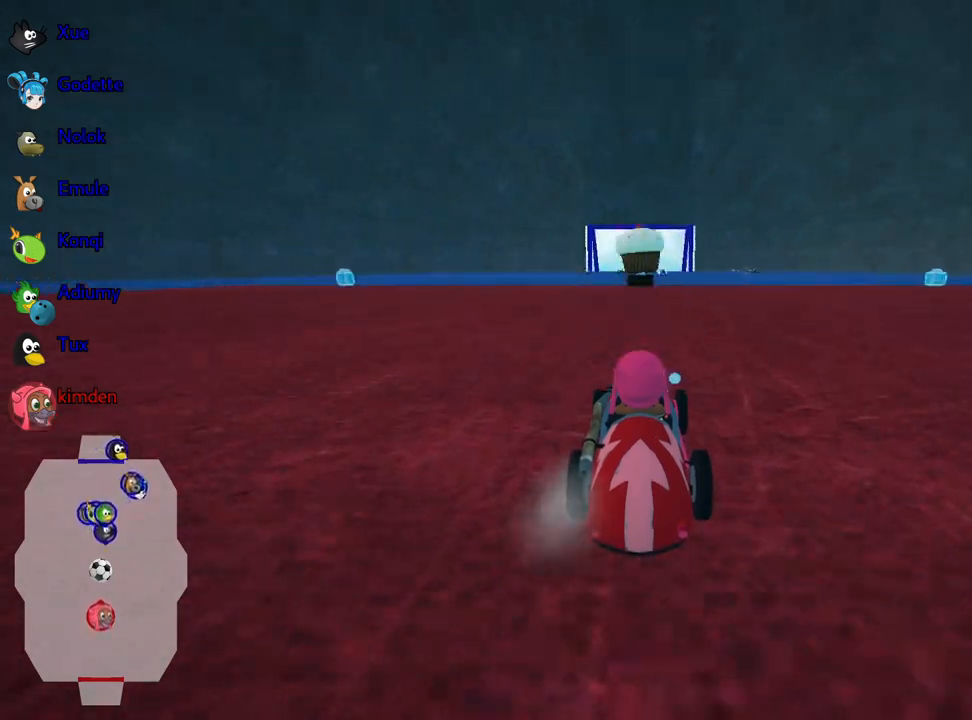
{"keys": [], "events": [[67, "up", "up"]]}
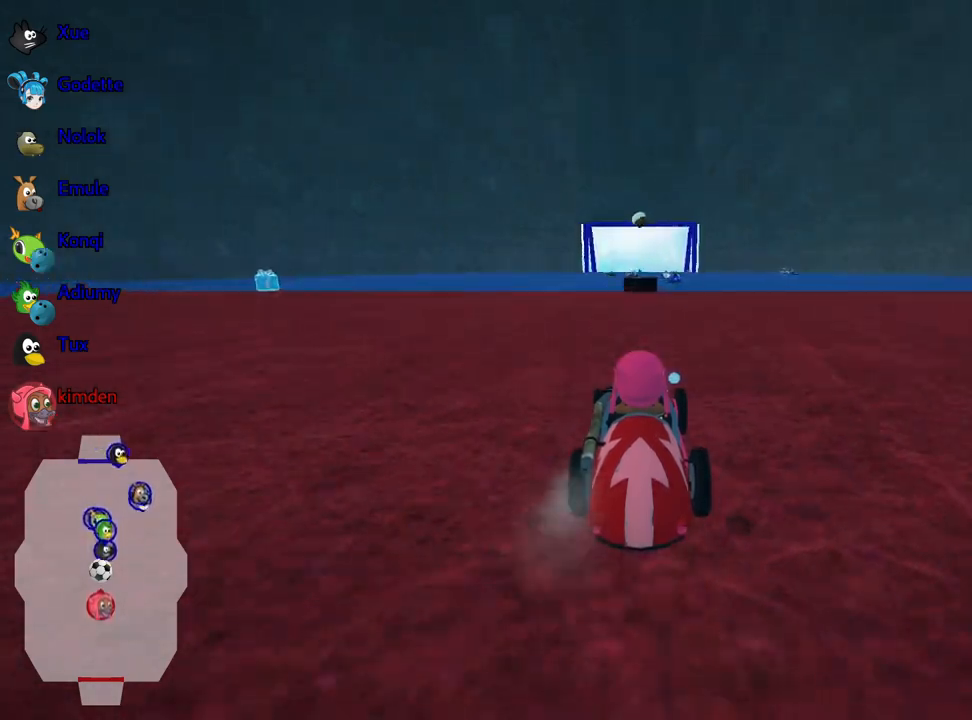
{"keys": ["up"], "events": [[84, "up", "down"]]}
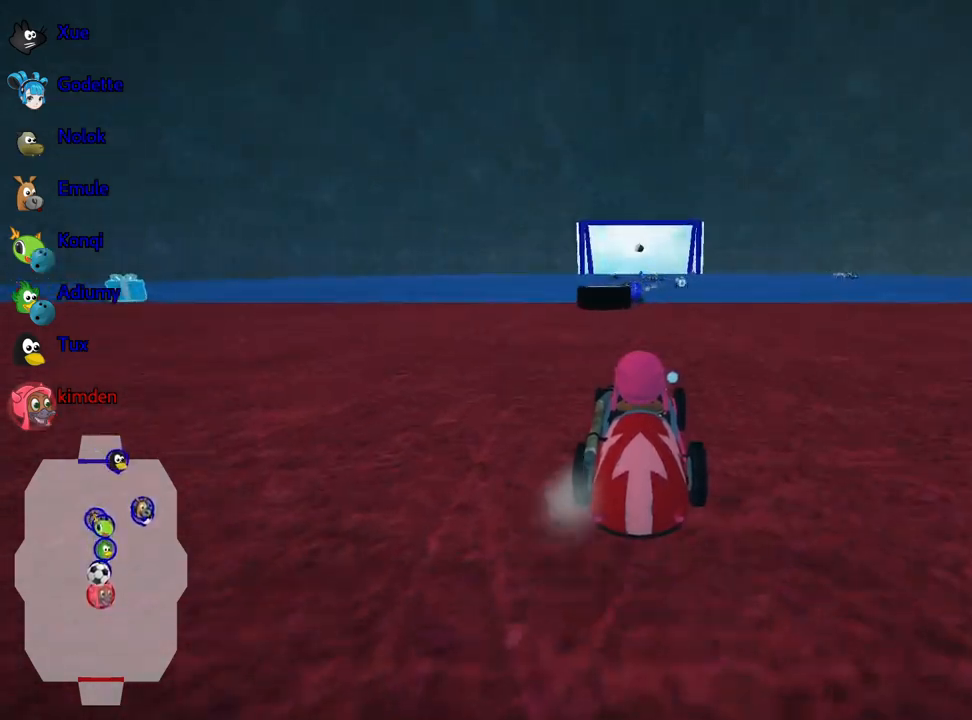
{"keys": ["left", "up"], "events": [[200, "left", "down"]]}
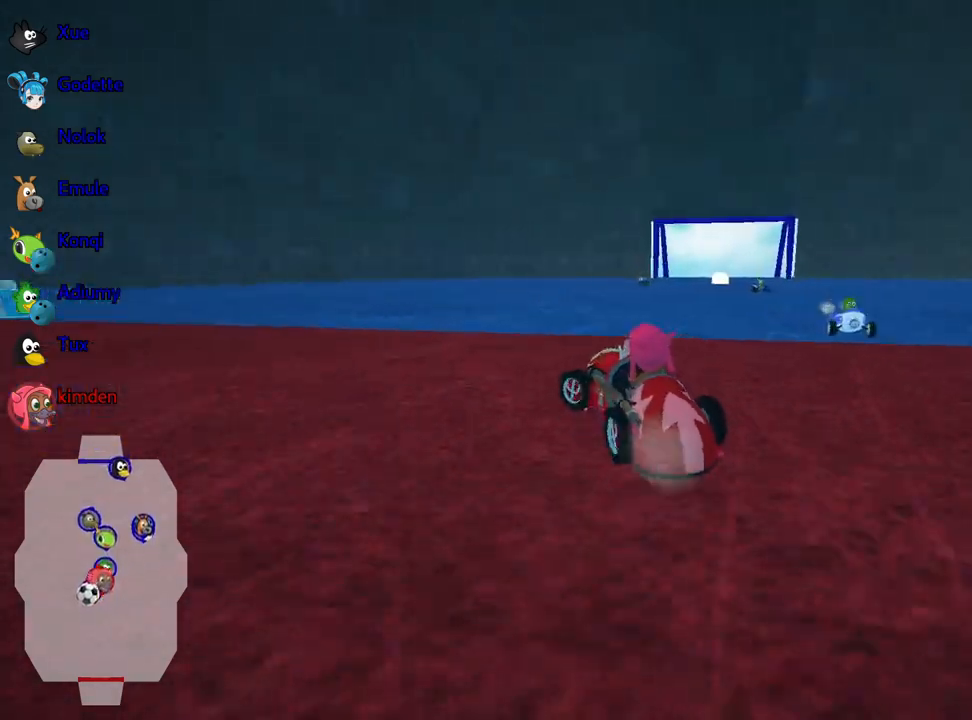
{"keys": ["up"], "events": [[367, "left", "up"]]}